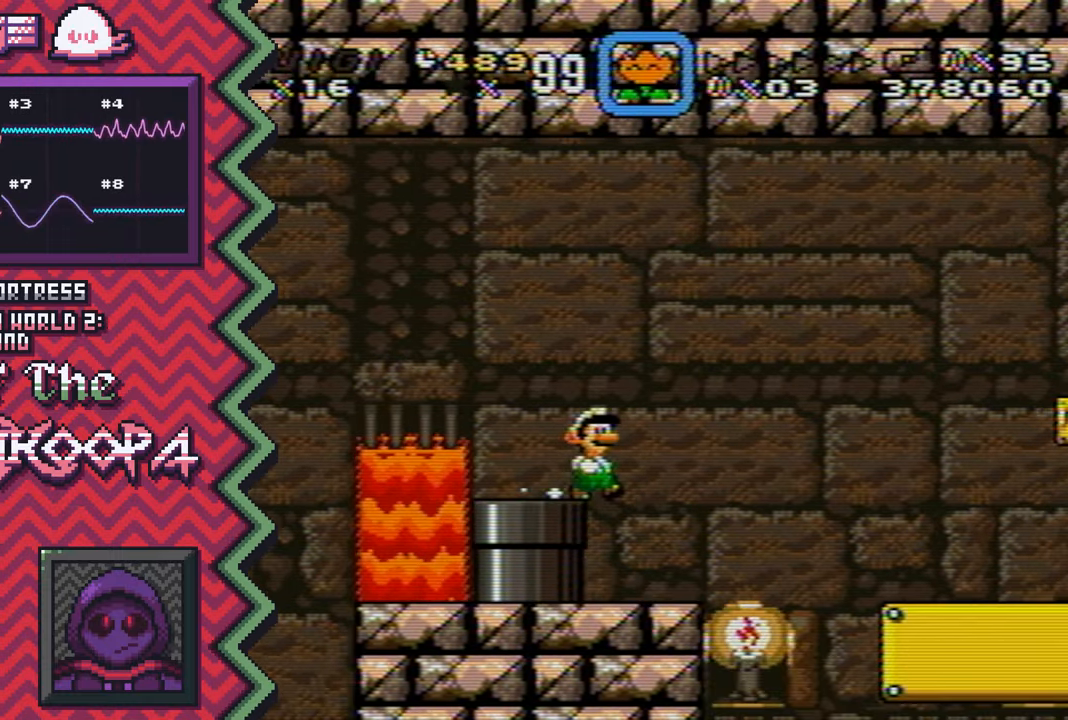
Gameplay with a controller (Nintendo layout); each line is a JSON object with the inputs held at the frame after it. "events" lists button and stick changes between this image and that frame as [ms after this image, input, new state], when the widget could be followed in between. Not read: L1 L3 R1 R3.
{"buttons": [], "events": [[84, "B", "down"], [217, "B", "up"], [334, "Y", "down"], [451, "Y", "up"]]}
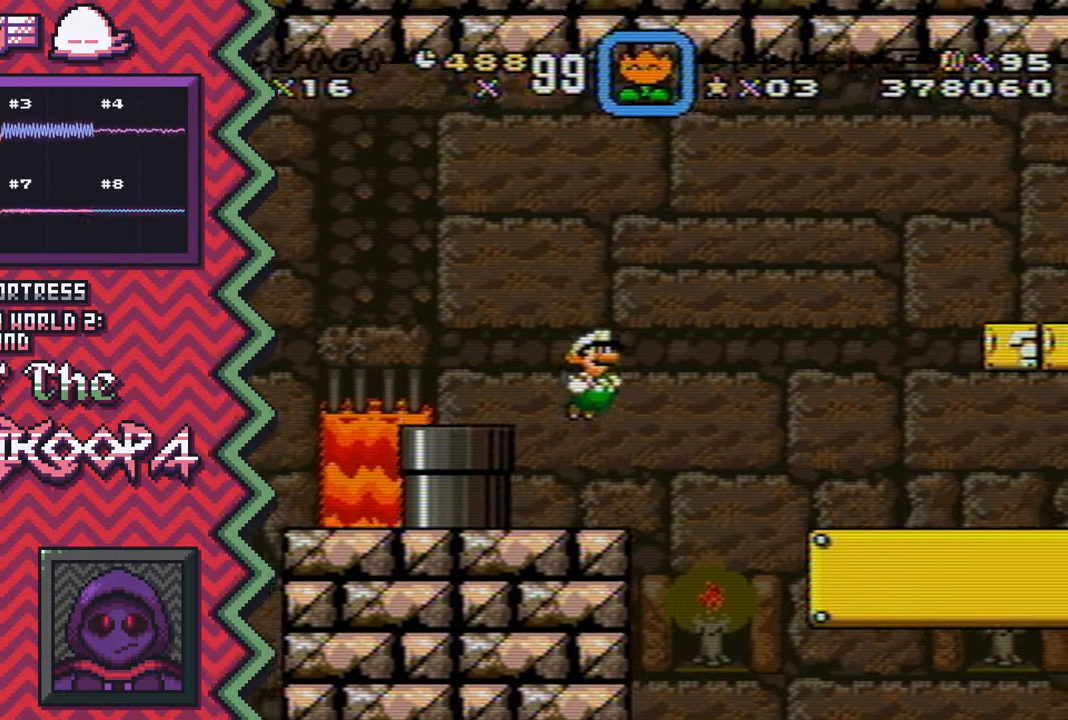
{"buttons": [], "events": [[67, "X", "down"], [183, "X", "up"], [317, "A", "down"], [434, "A", "up"]]}
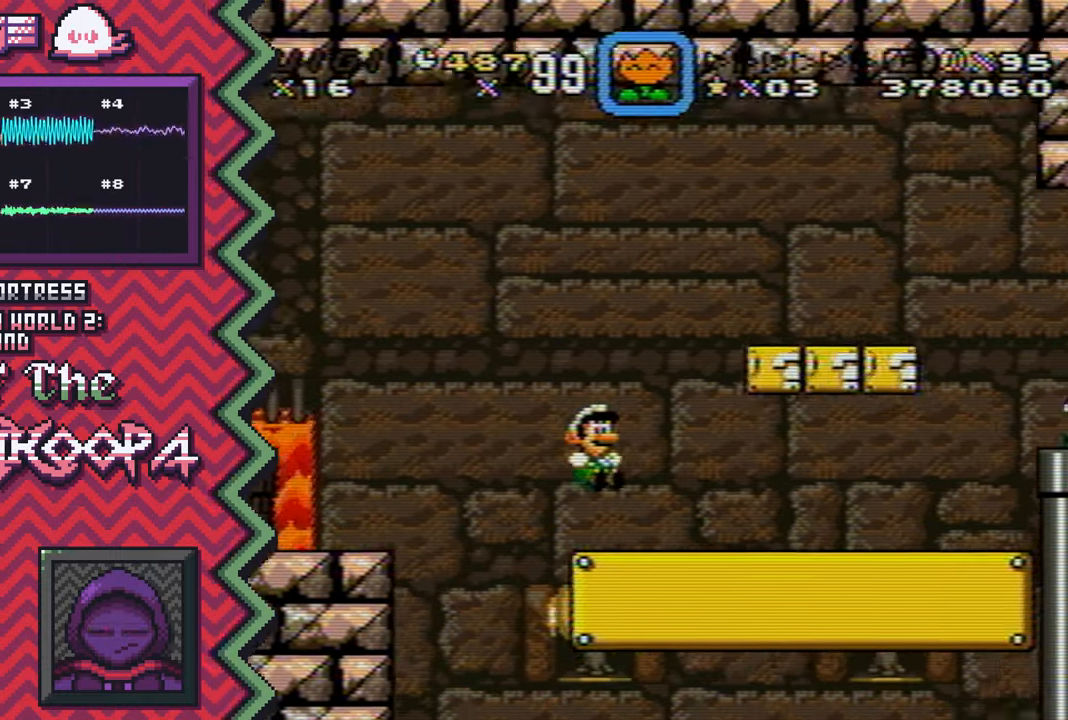
{"buttons": [], "events": [[50, "B", "down"], [167, "B", "up"], [284, "Y", "down"], [417, "Y", "up"]]}
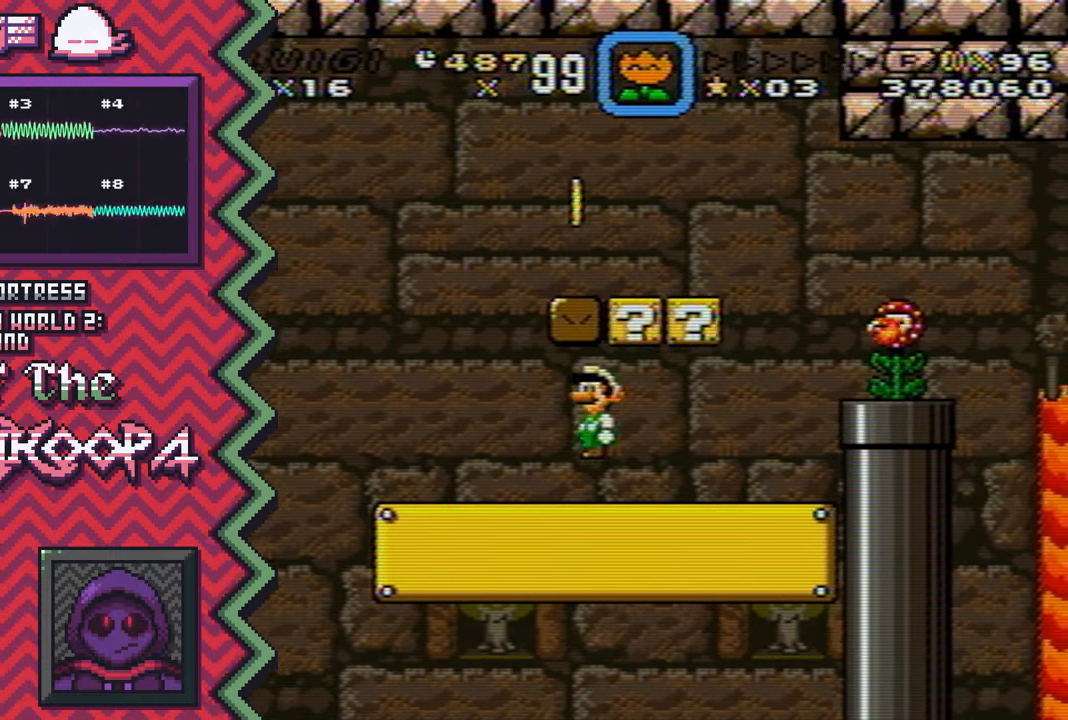
{"buttons": [], "events": [[33, "X", "down"], [150, "X", "up"], [267, "A", "down"], [384, "A", "up"]]}
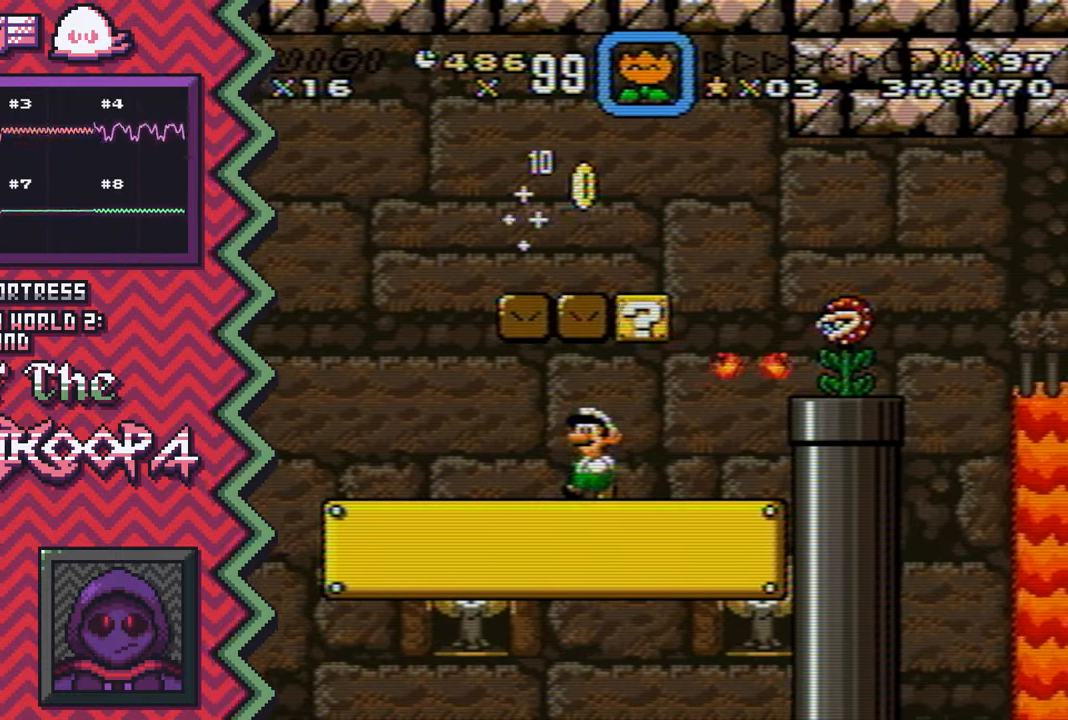
{"buttons": ["X"], "events": [[17, "B", "down"], [134, "B", "up"], [251, "Y", "down"], [367, "Y", "up"], [484, "X", "down"]]}
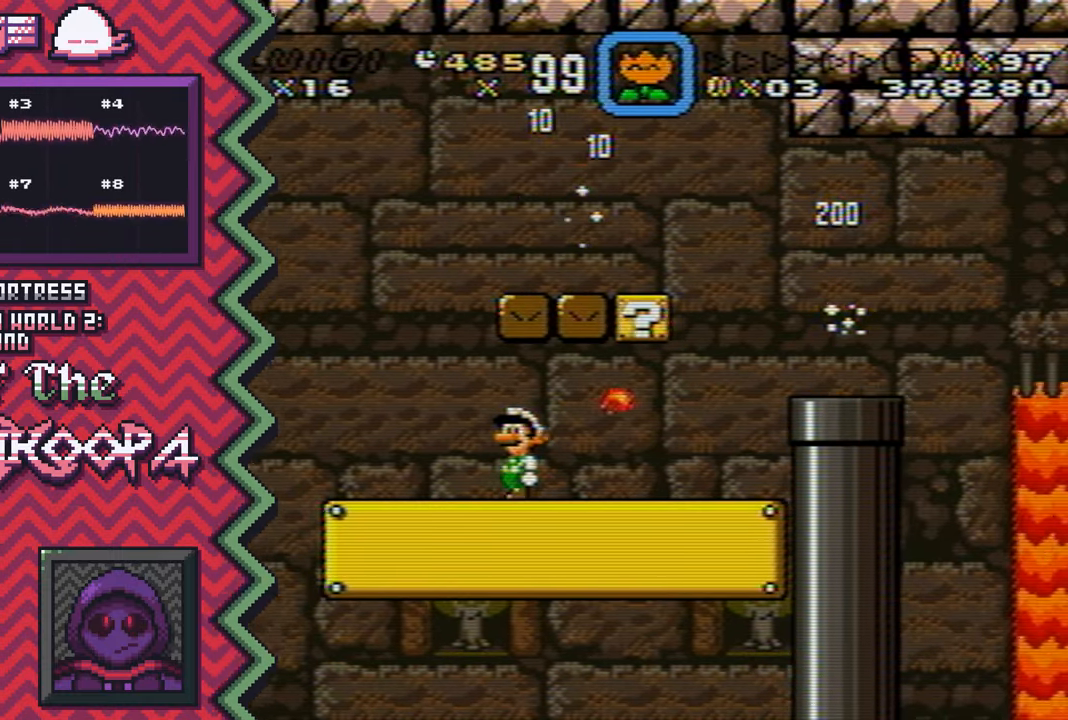
{"buttons": ["B"], "events": [[117, "X", "up"], [233, "A", "down"], [350, "A", "up"], [467, "B", "down"]]}
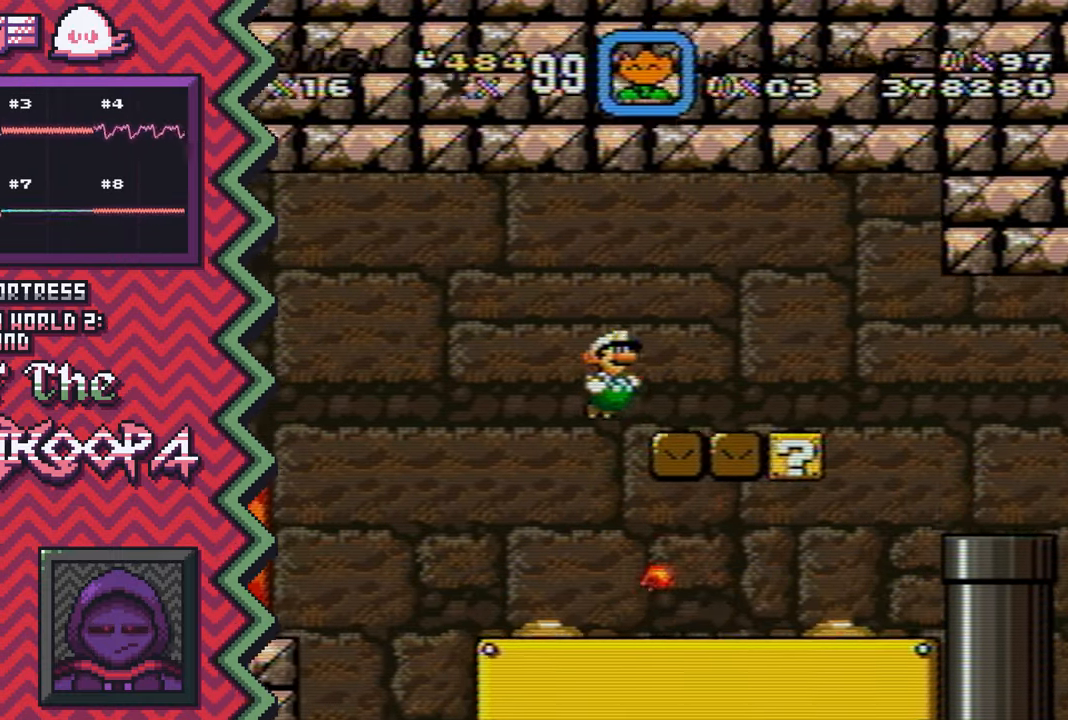
{"buttons": ["X"], "events": [[84, "B", "up"], [201, "Y", "down"], [334, "Y", "up"], [451, "X", "down"]]}
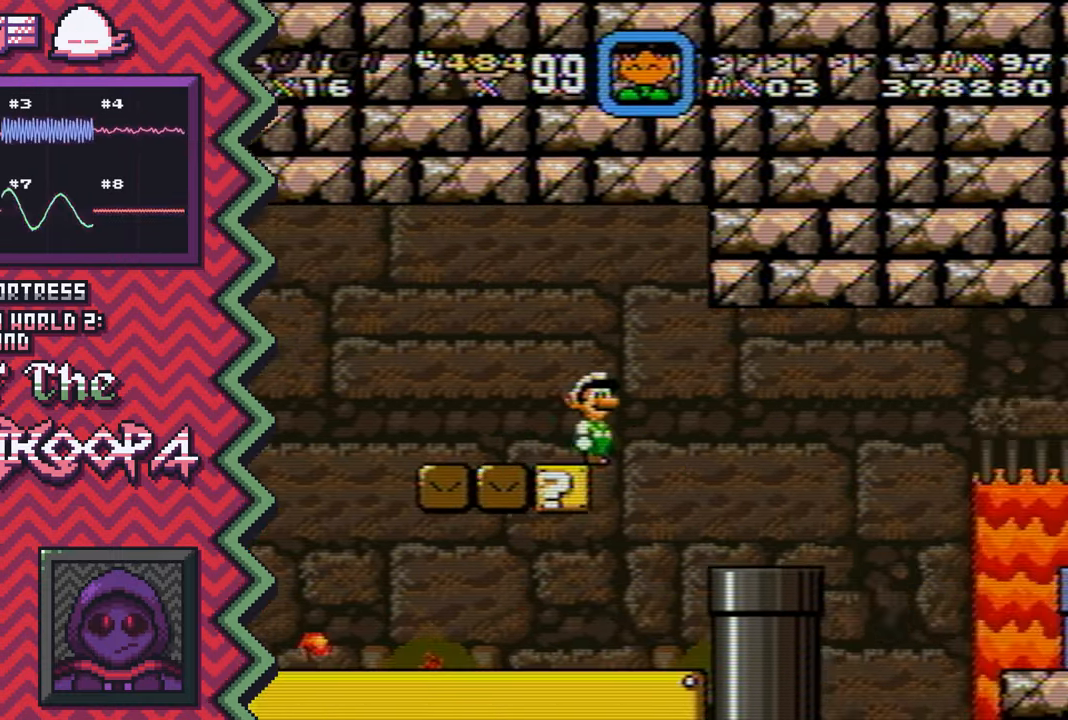
{"buttons": ["B"], "events": [[67, "X", "up"], [183, "A", "down"], [300, "A", "up"], [434, "B", "down"]]}
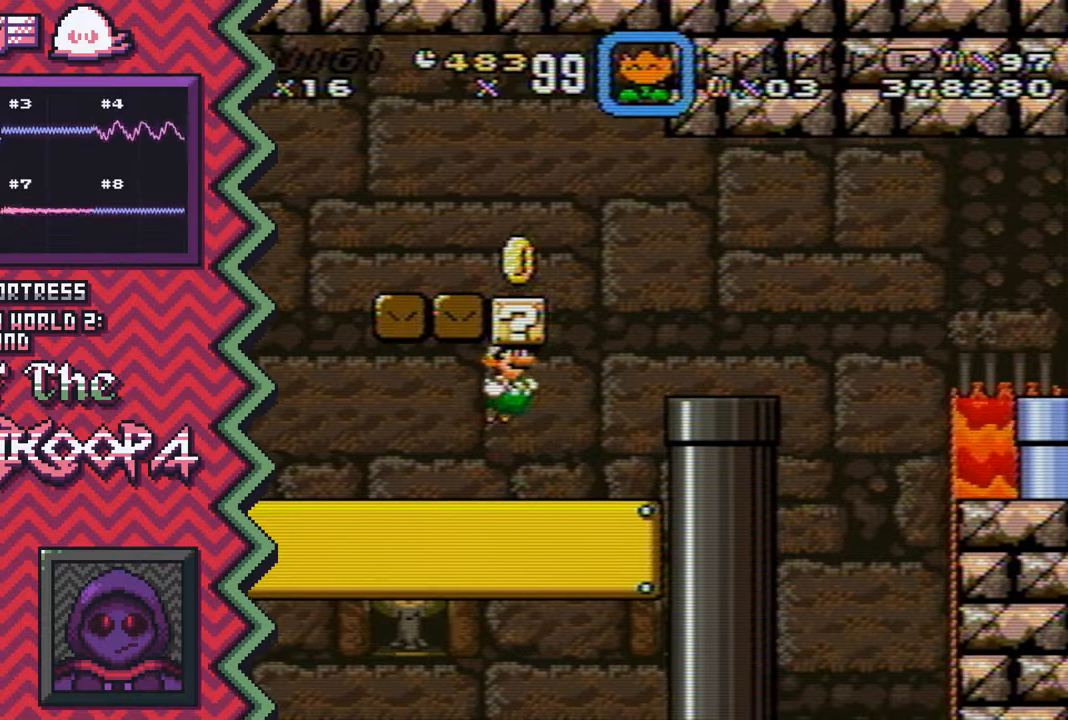
{"buttons": ["X"], "events": [[50, "B", "up"], [167, "Y", "down"], [284, "Y", "up"], [401, "X", "down"]]}
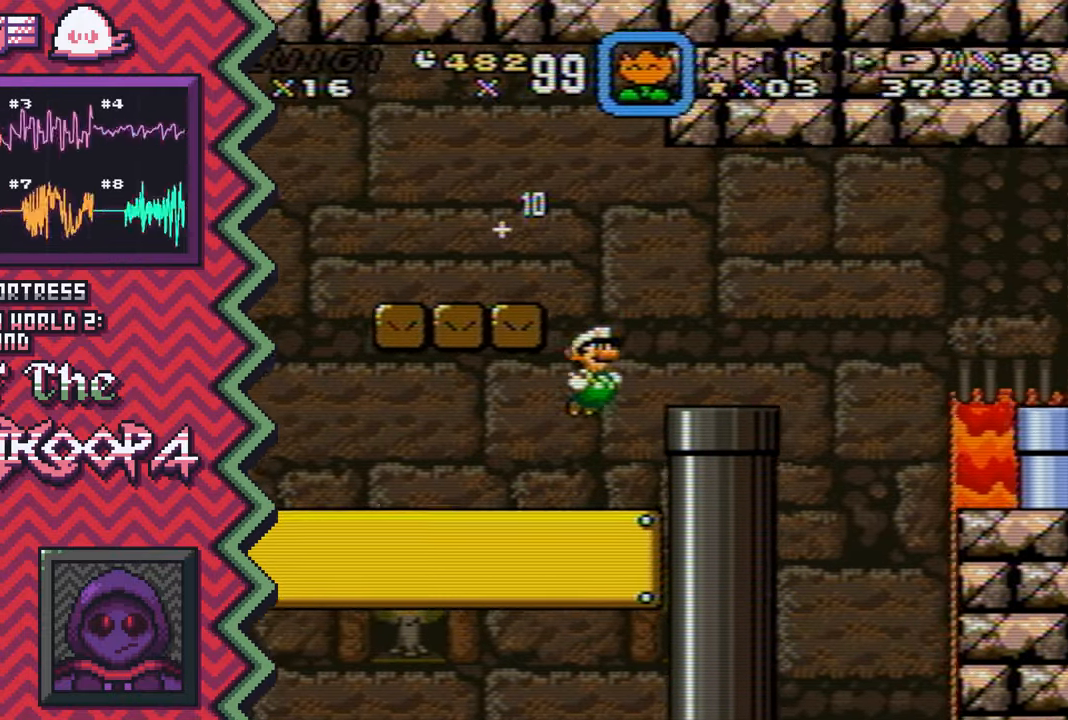
{"buttons": [], "events": [[33, "X", "up"], [150, "A", "down"], [267, "A", "up"], [384, "B", "down"], [500, "B", "up"]]}
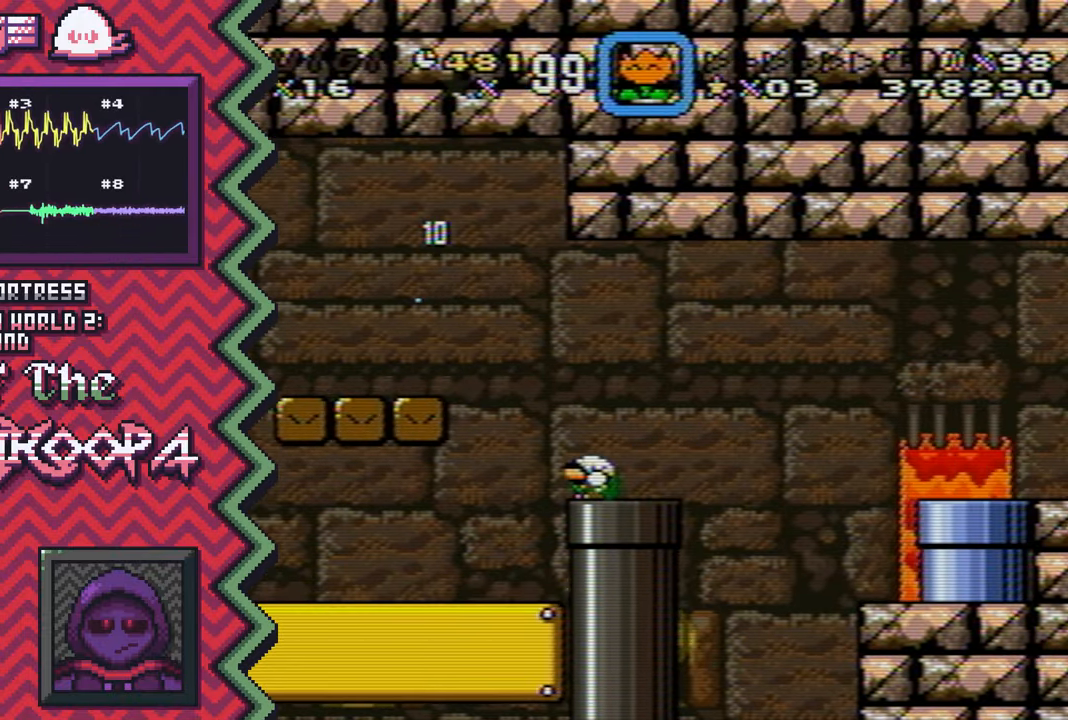
{"buttons": [], "events": [[134, "Y", "down"], [251, "Y", "up"], [367, "X", "down"], [484, "X", "up"]]}
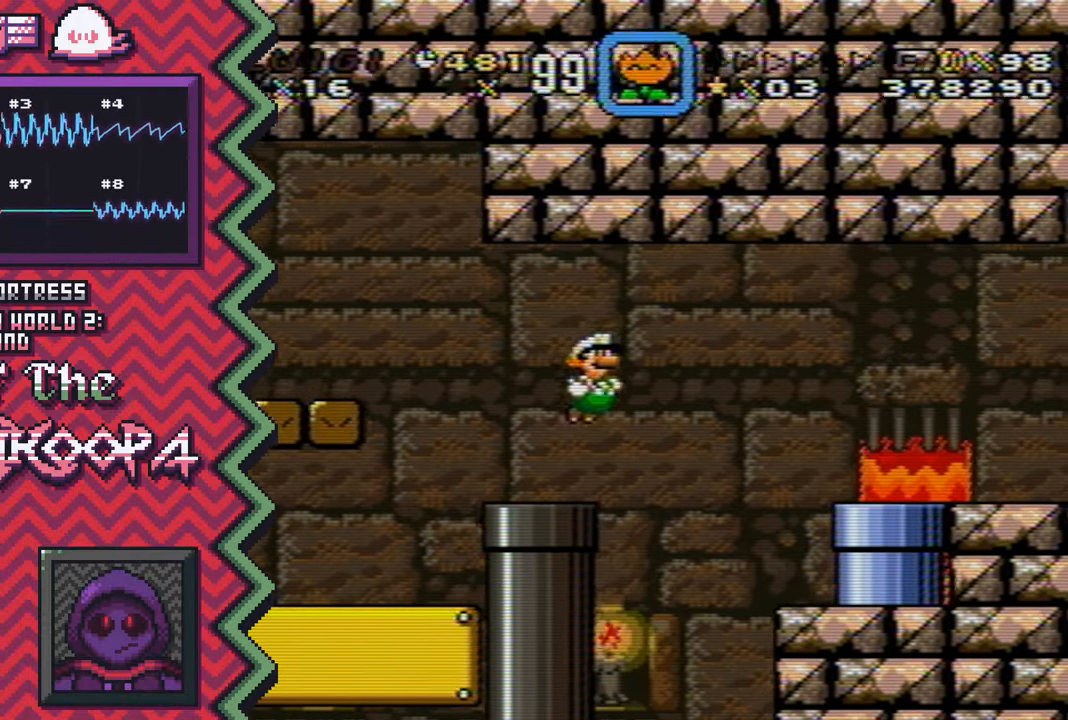
{"buttons": [], "events": [[100, "A", "down"], [233, "A", "up"], [350, "B", "down"], [467, "B", "up"]]}
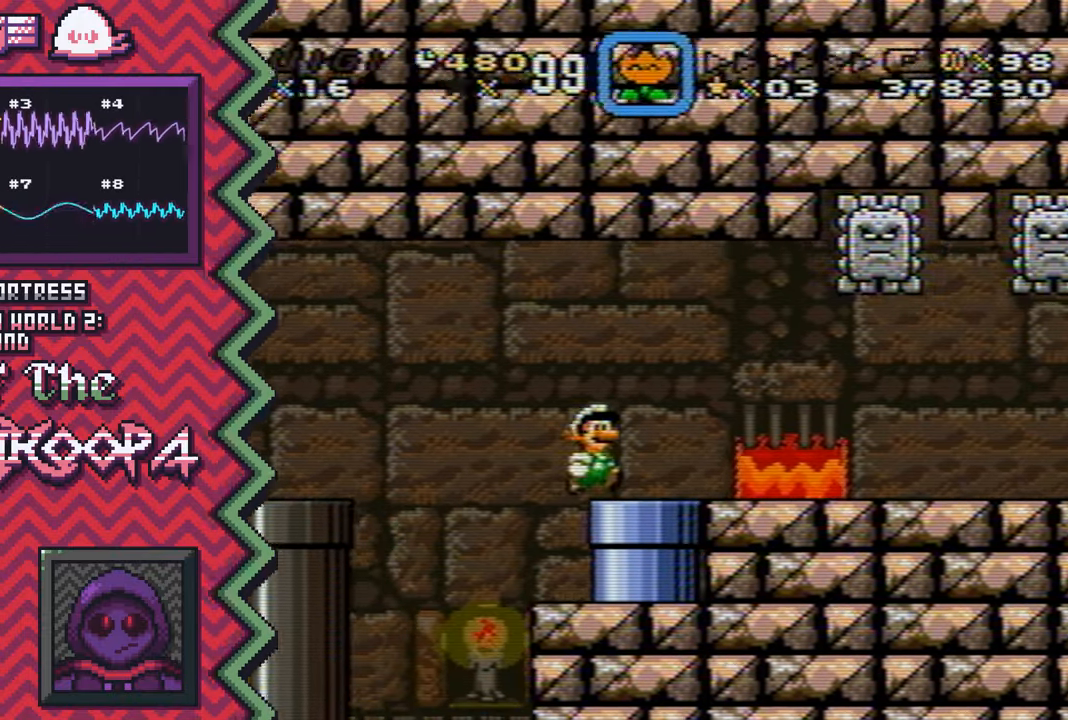
{"buttons": [], "events": [[84, "Y", "down"], [201, "Y", "up"], [317, "X", "down"], [451, "X", "up"]]}
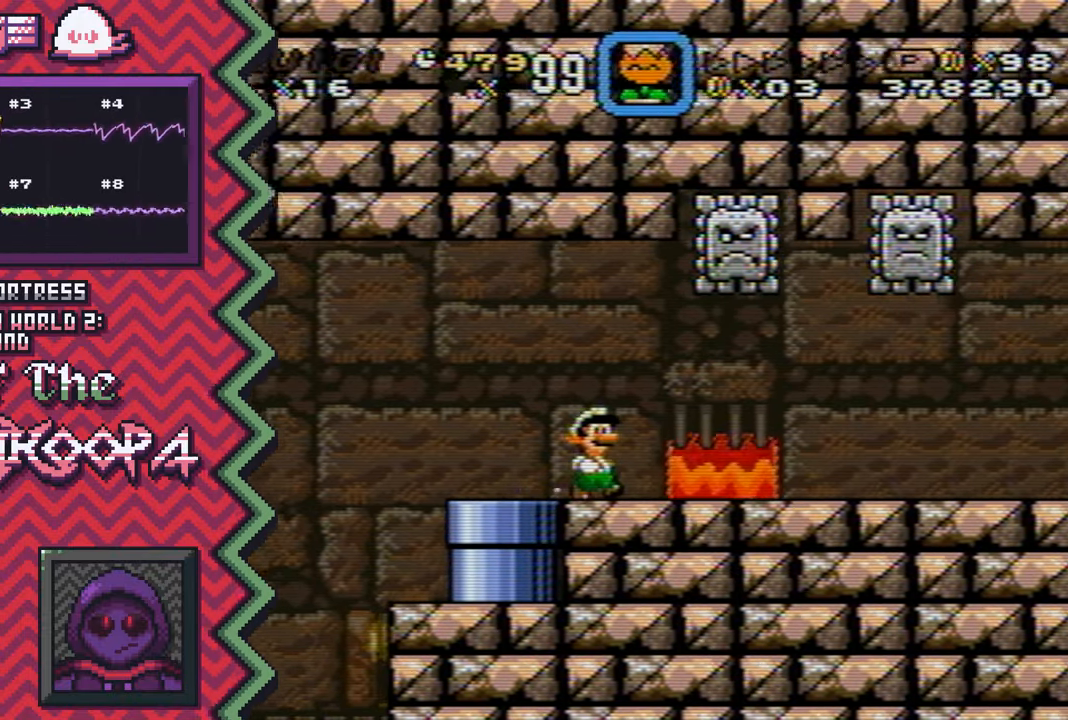
{"buttons": [], "events": [[67, "A", "down"], [183, "A", "up"], [300, "B", "down"], [417, "B", "up"]]}
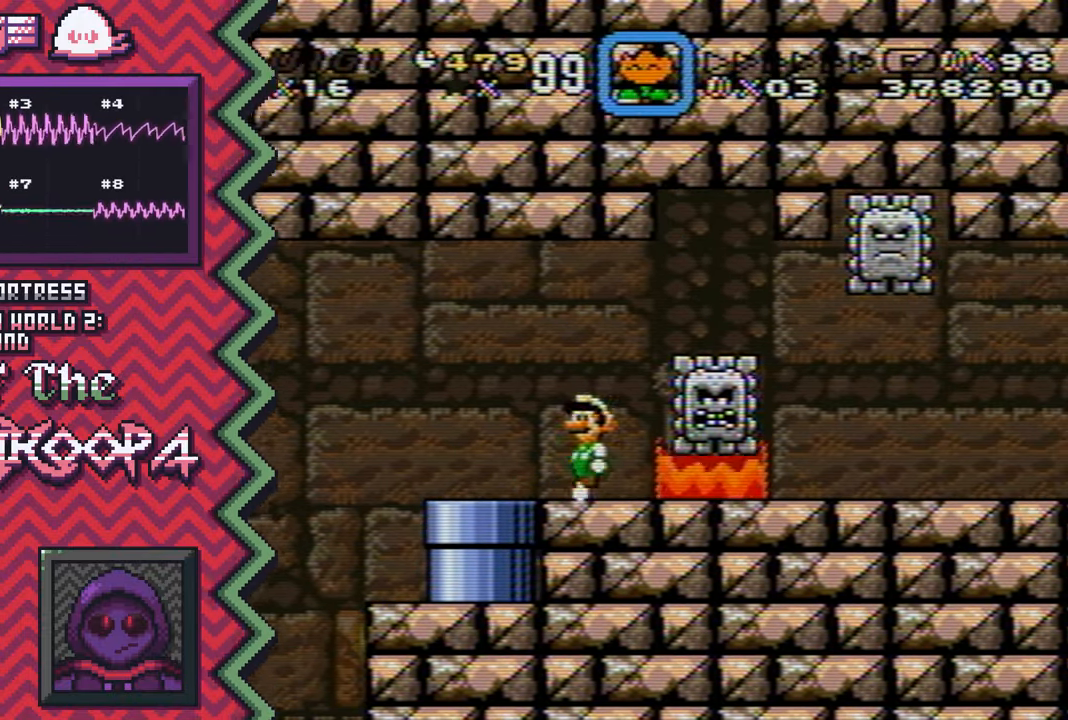
{"buttons": [], "events": [[50, "Y", "down"], [167, "Y", "up"], [284, "X", "down"], [401, "X", "up"]]}
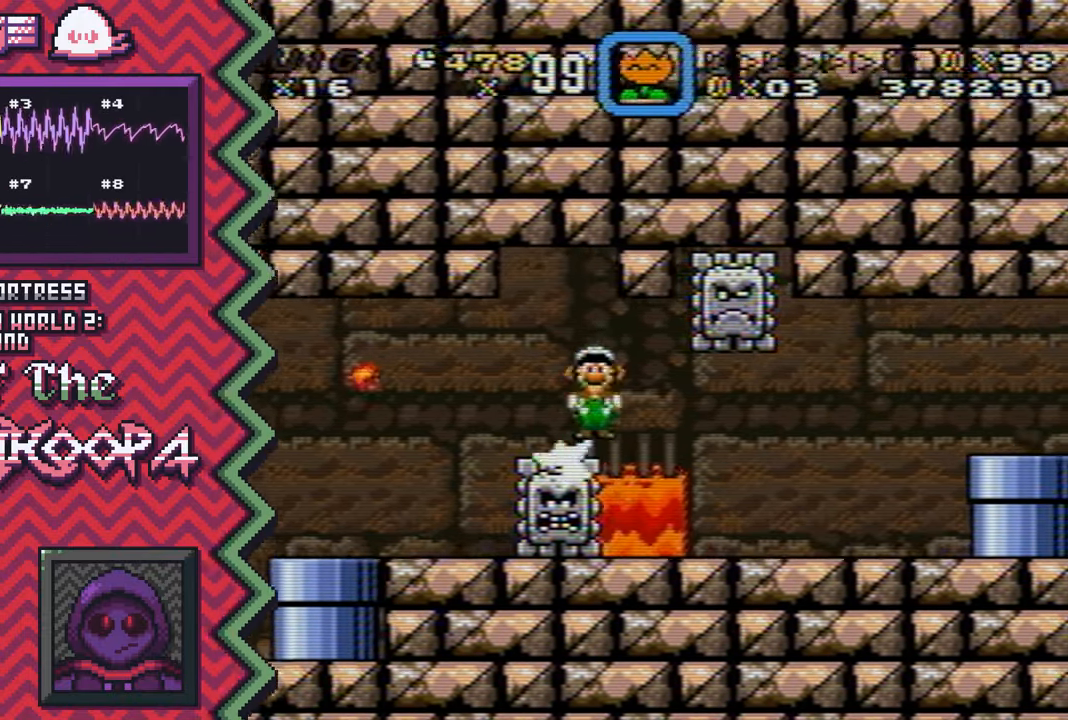
{"buttons": ["Y"], "events": [[17, "A", "down"], [150, "A", "up"], [267, "B", "down"], [384, "B", "up"], [500, "Y", "down"]]}
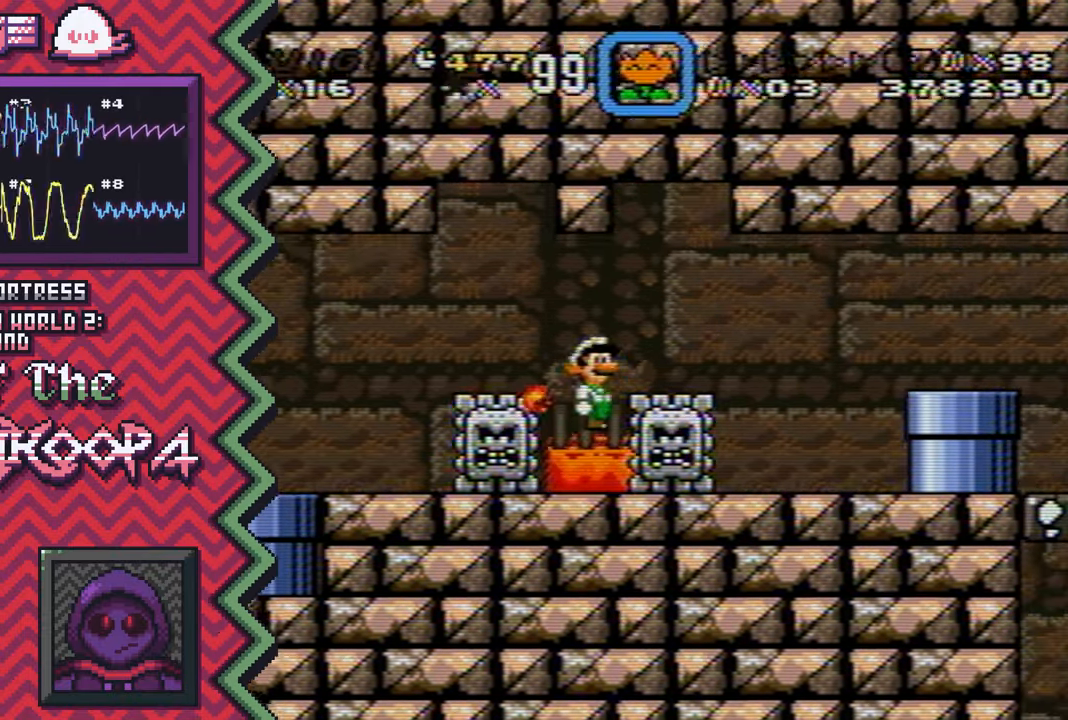
{"buttons": ["A"], "events": [[117, "Y", "up"], [251, "X", "down"], [367, "X", "up"], [484, "A", "down"]]}
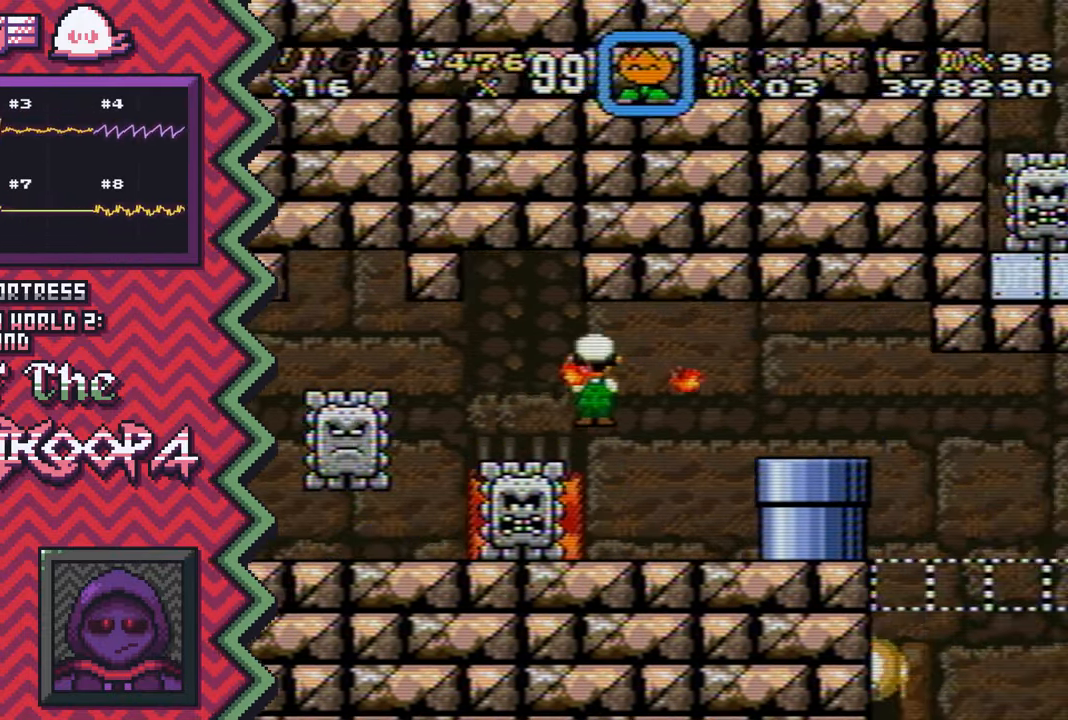
{"buttons": ["Y"], "events": [[100, "A", "up"], [217, "B", "down"], [350, "B", "up"], [467, "Y", "down"]]}
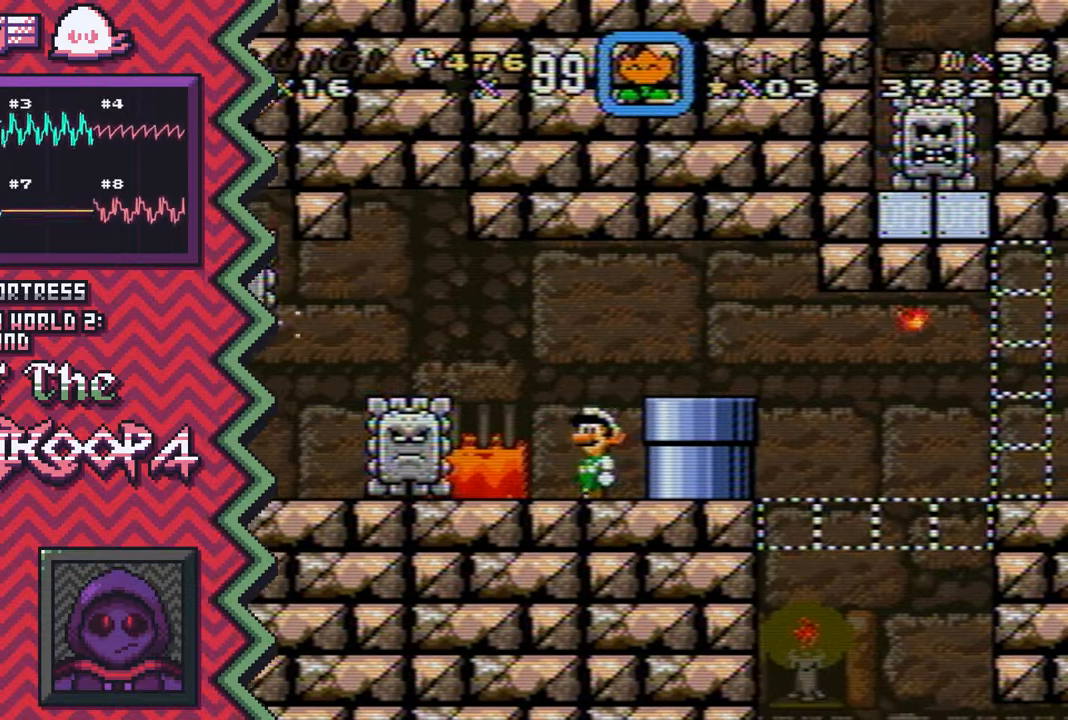
{"buttons": ["A"], "events": [[84, "Y", "up"], [201, "X", "down"], [317, "X", "up"], [434, "A", "down"]]}
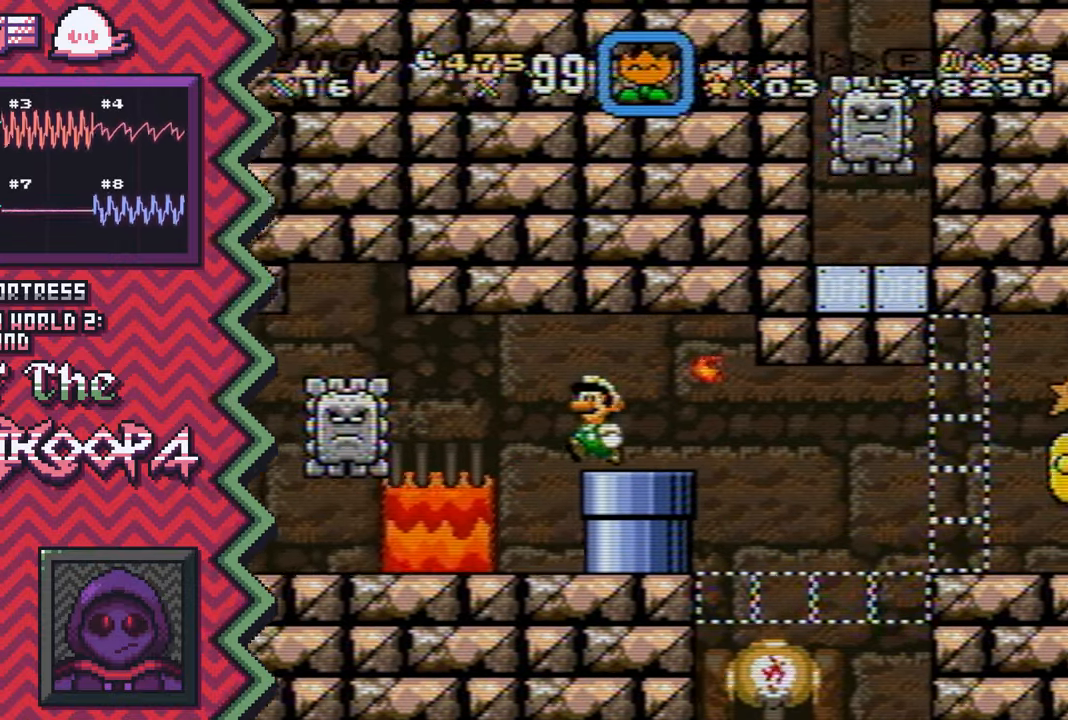
{"buttons": ["Y"], "events": [[67, "A", "up"], [183, "B", "down"], [300, "B", "up"], [417, "Y", "down"]]}
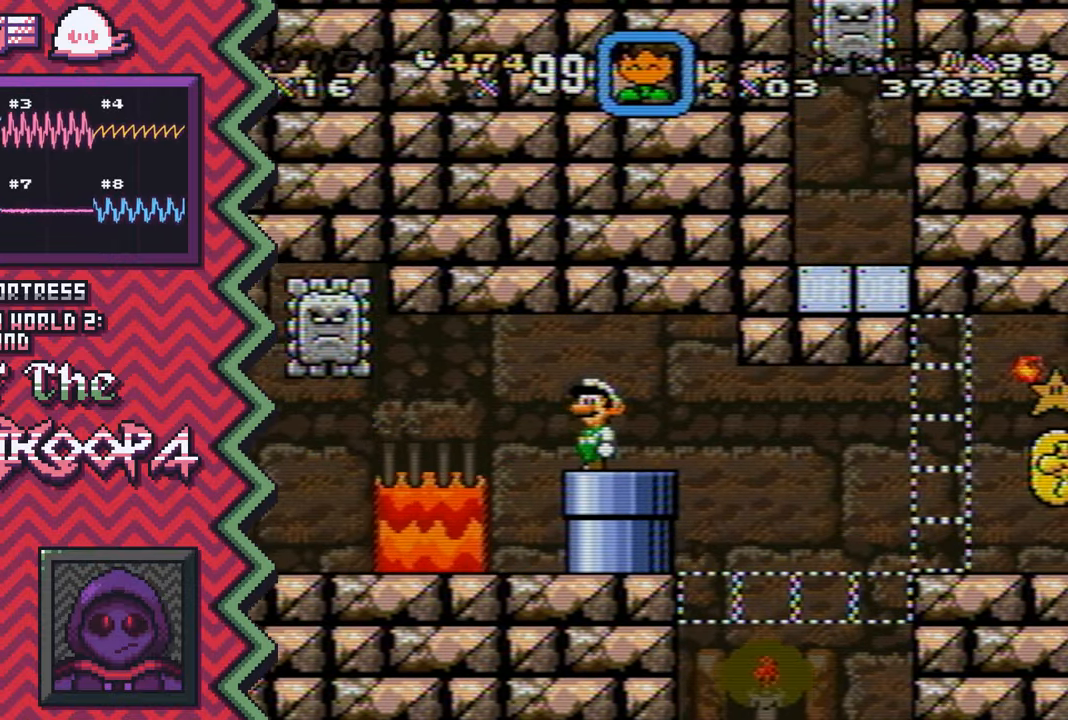
{"buttons": ["A"], "events": [[34, "Y", "up"], [167, "X", "down"], [284, "X", "up"], [401, "A", "down"]]}
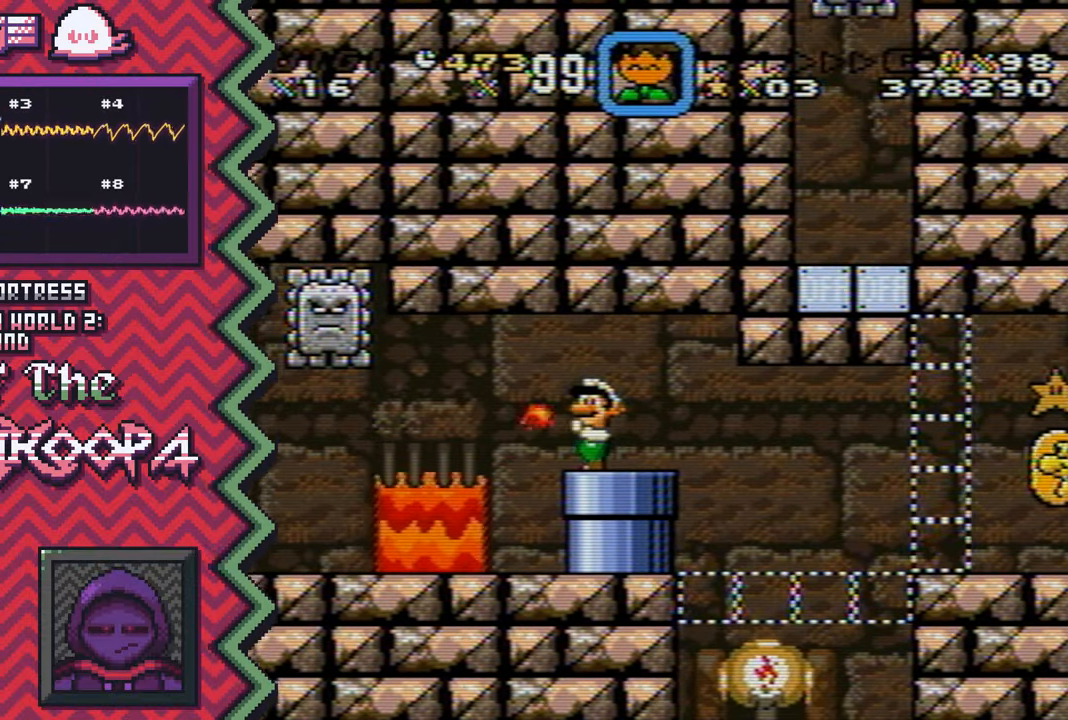
{"buttons": [], "events": [[17, "A", "up"], [133, "B", "down"], [267, "B", "up"], [384, "Y", "down"], [500, "Y", "up"]]}
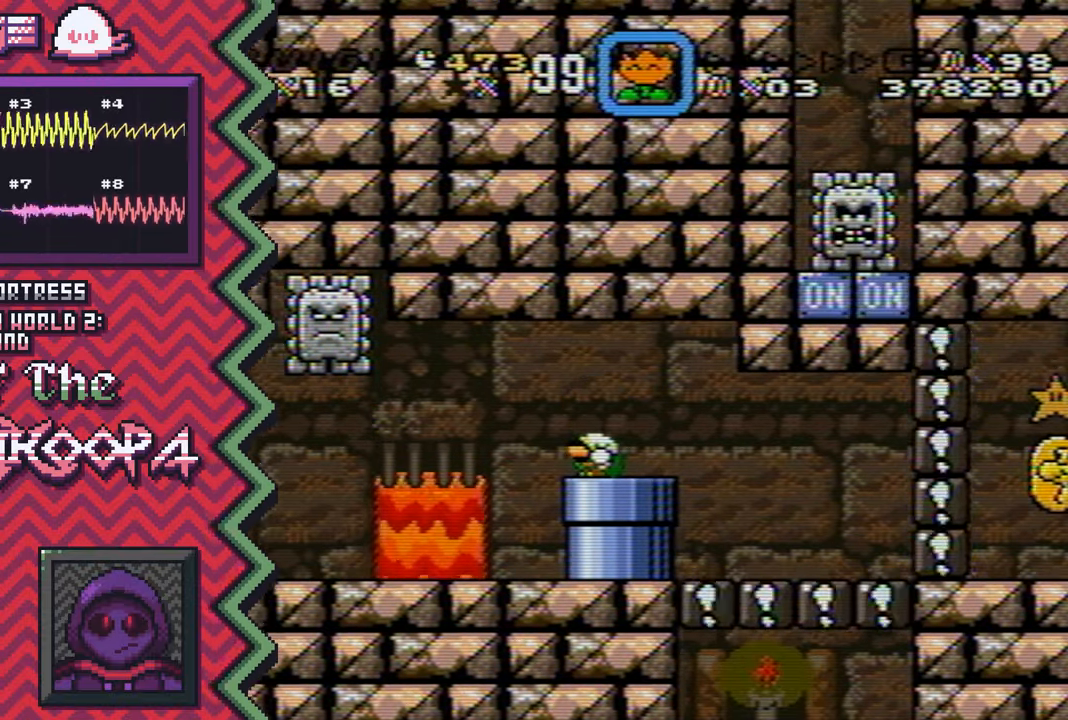
{"buttons": [], "events": [[117, "X", "down"], [234, "X", "up"], [367, "A", "down"], [484, "A", "up"]]}
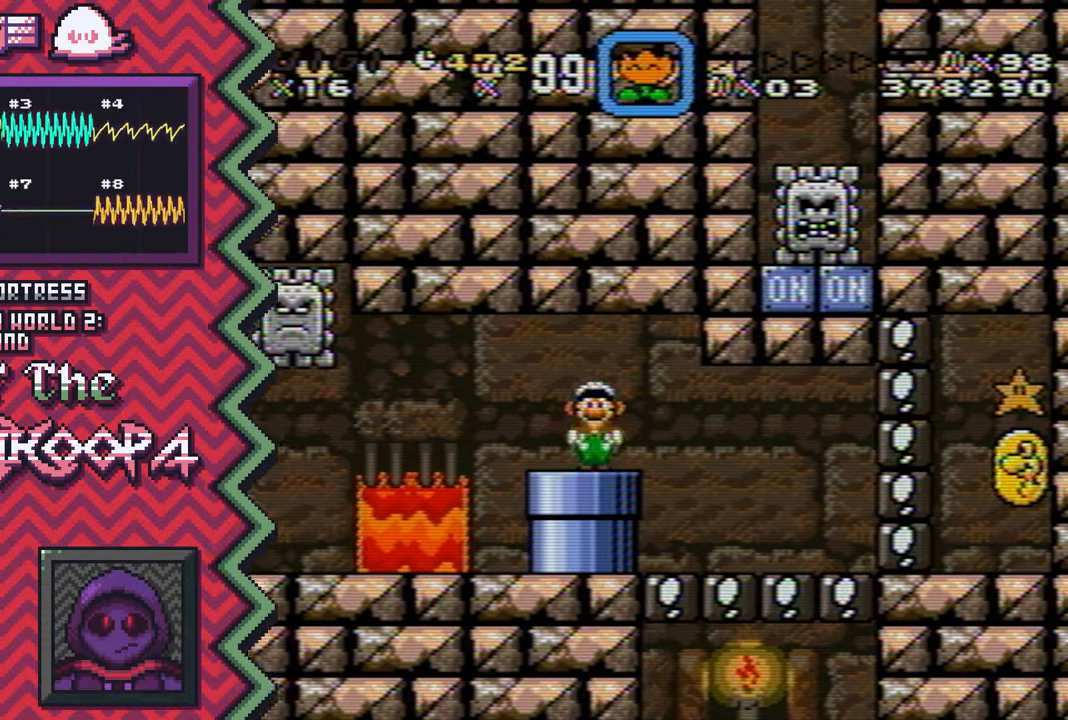
{"buttons": [], "events": [[100, "B", "down"], [217, "B", "up"], [334, "Y", "down"], [467, "Y", "up"]]}
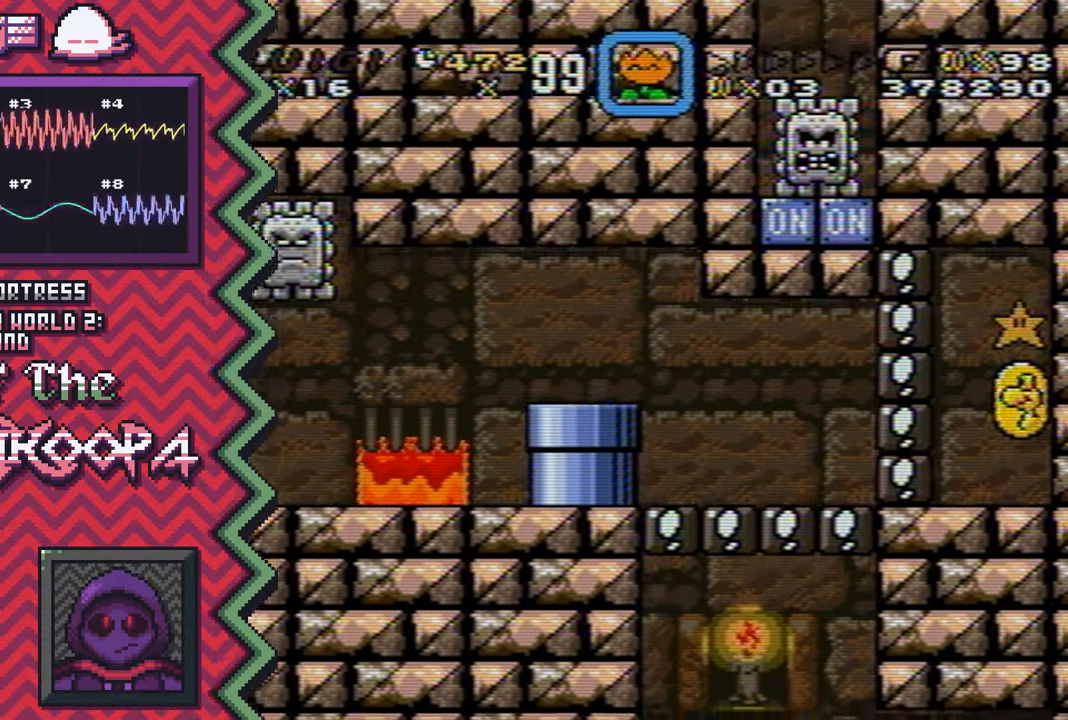
{"buttons": [], "events": [[84, "X", "down"], [201, "X", "up"], [317, "A", "down"], [434, "A", "up"]]}
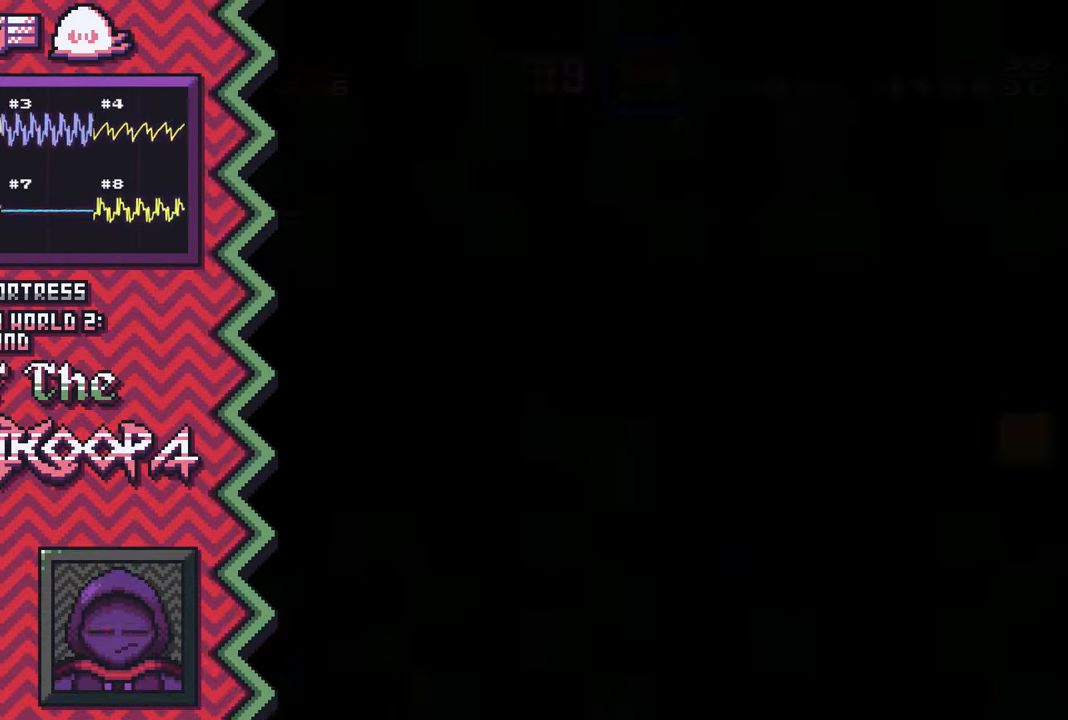
{"buttons": [], "events": [[67, "B", "down"], [183, "B", "up"], [300, "Y", "down"], [417, "Y", "up"]]}
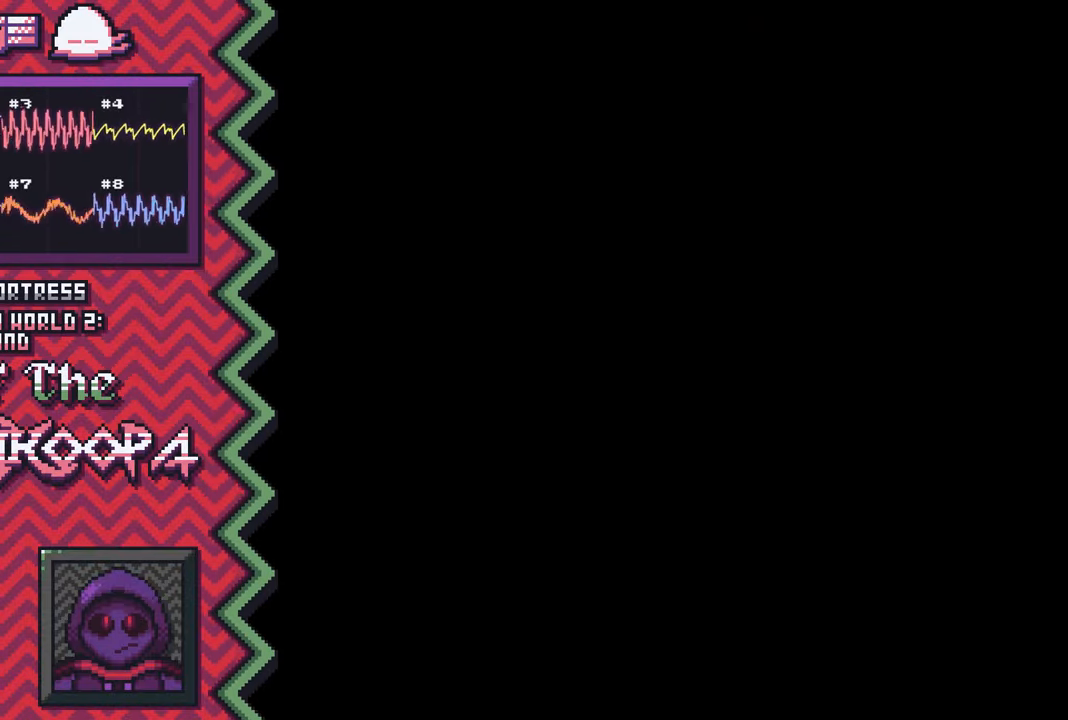
{"buttons": [], "events": [[34, "X", "down"], [151, "X", "up"], [284, "A", "down"], [401, "A", "up"]]}
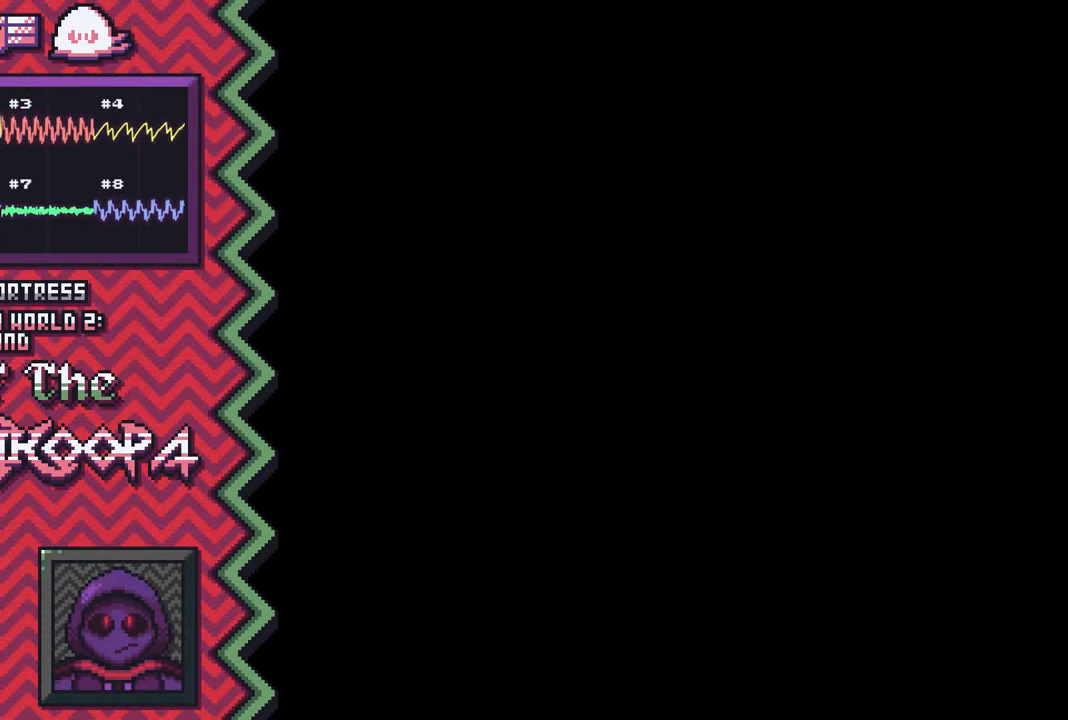
{"buttons": ["X"], "events": [[17, "B", "down"], [133, "B", "up"], [250, "Y", "down"], [384, "Y", "up"], [500, "X", "down"]]}
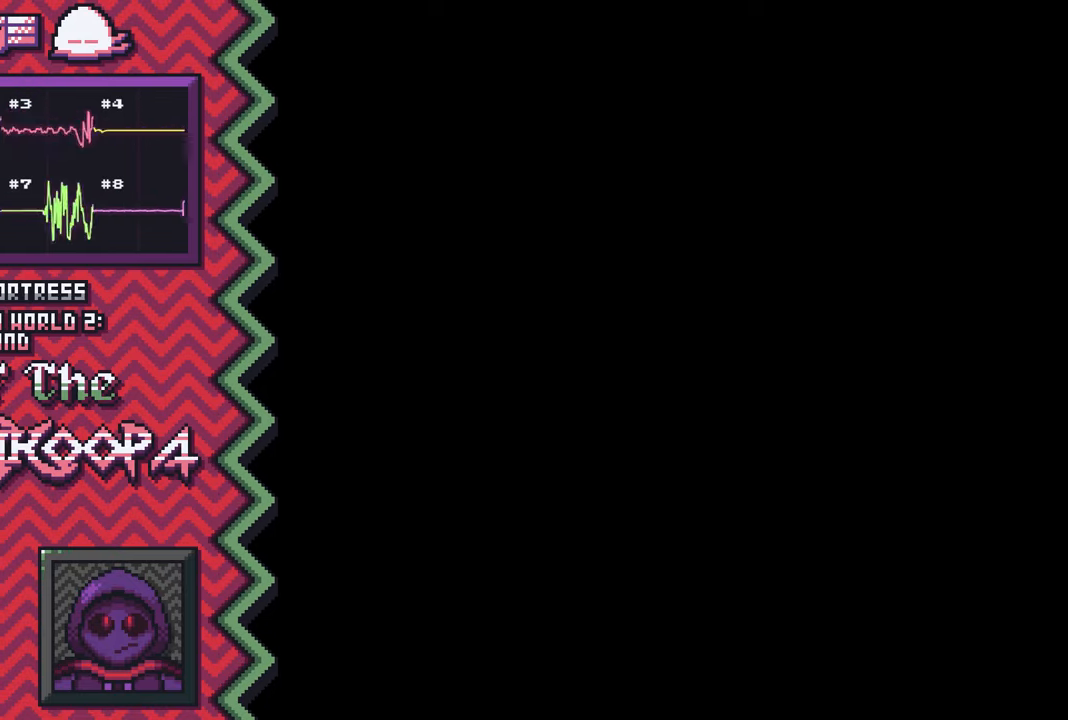
{"buttons": ["B"], "events": [[117, "X", "up"], [234, "A", "down"], [351, "A", "up"], [484, "B", "down"]]}
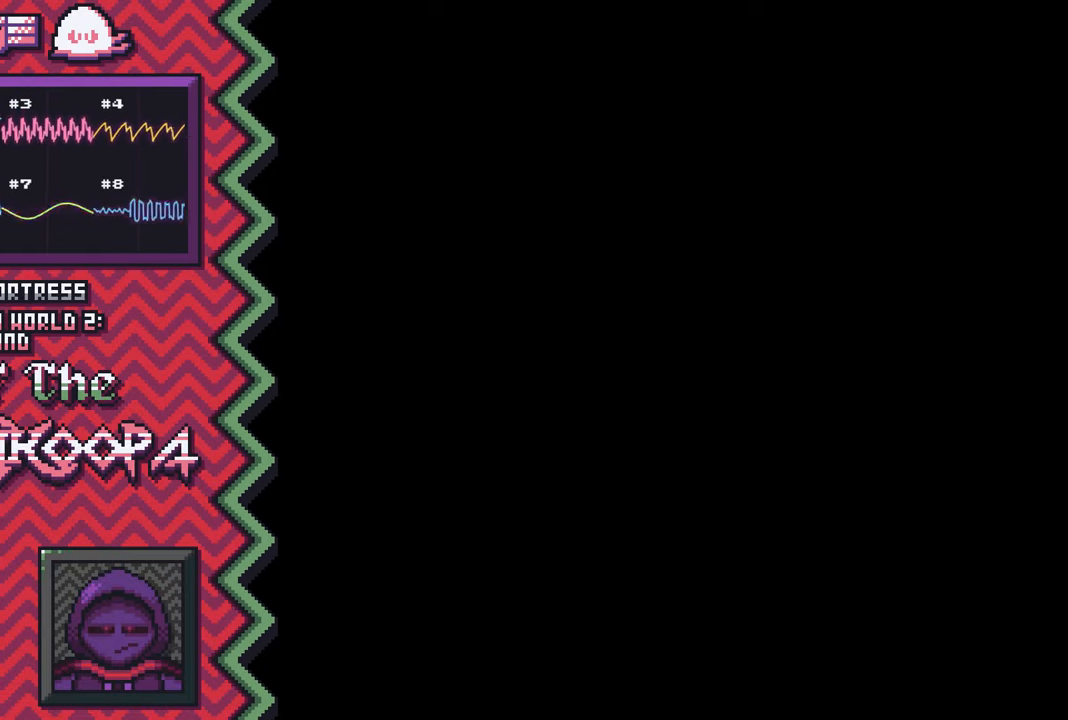
{"buttons": ["X"], "events": [[100, "B", "up"], [217, "Y", "down"], [334, "Y", "up"], [450, "X", "down"]]}
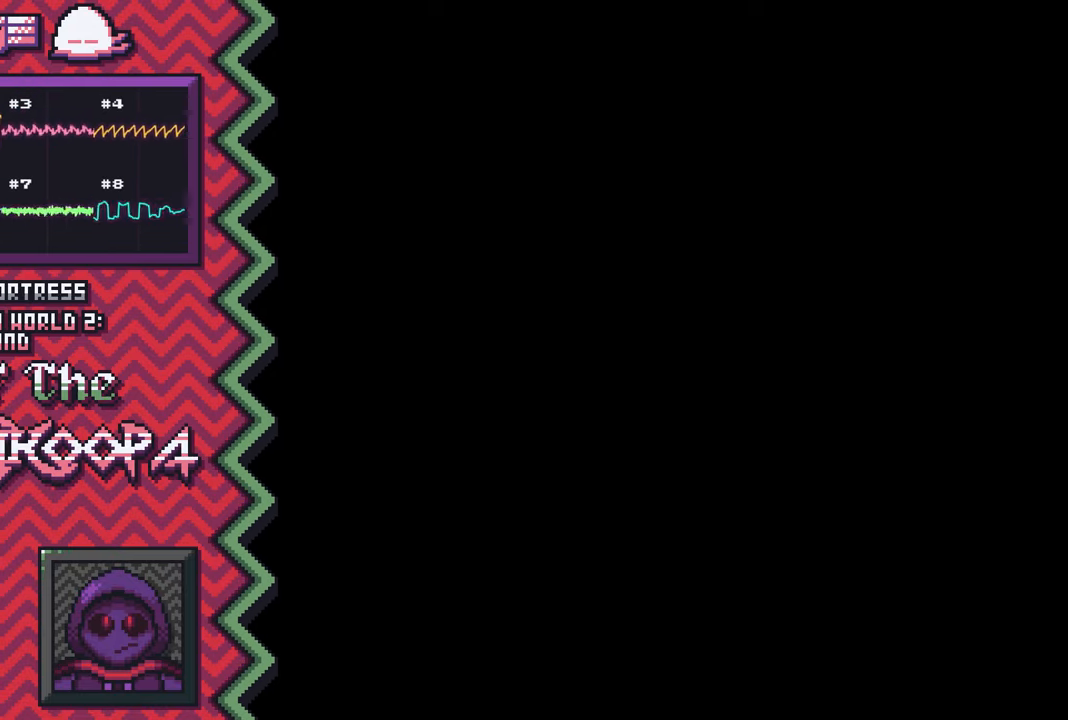
{"buttons": ["B"], "events": [[100, "X", "up"], [217, "A", "down"], [333, "A", "up"], [450, "B", "down"]]}